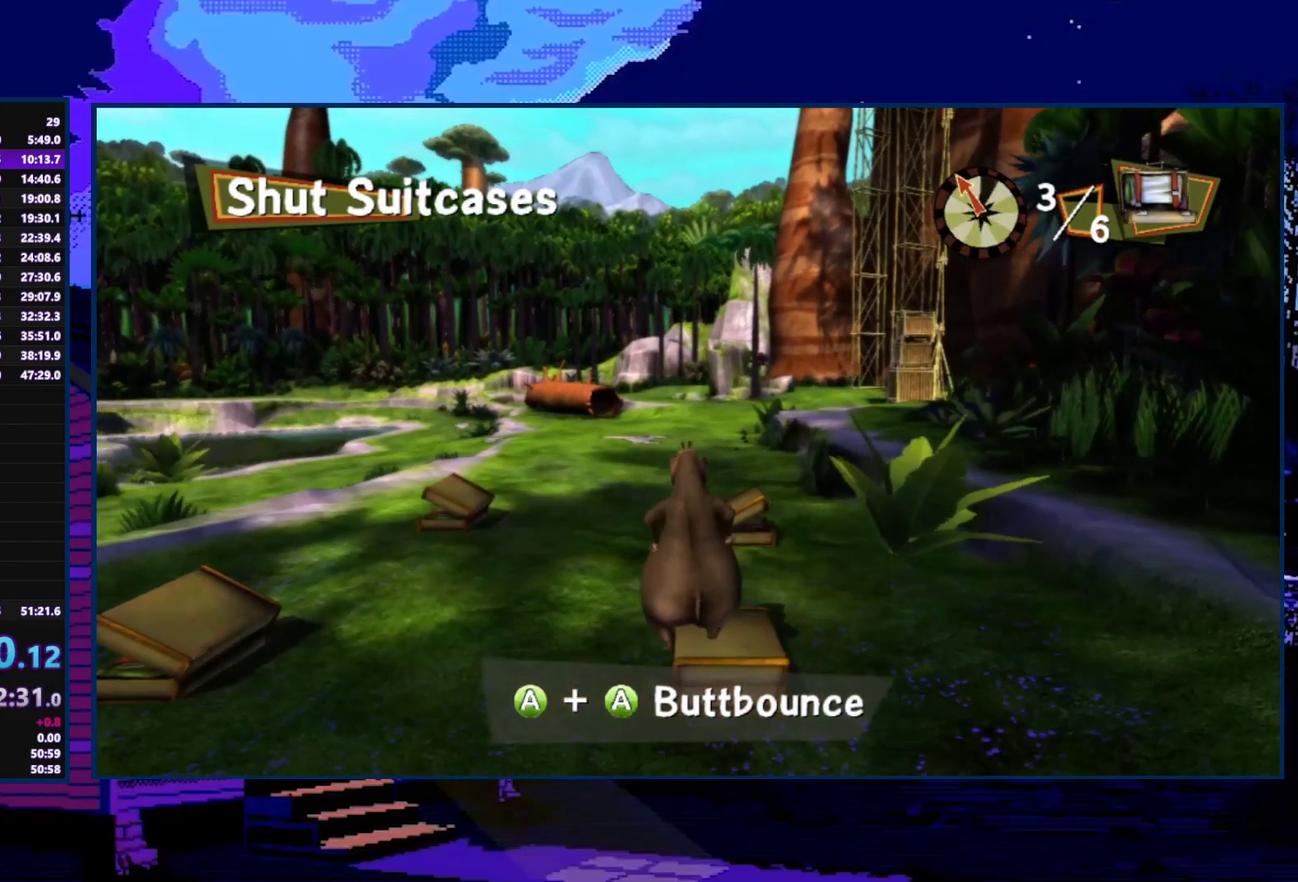
Gameplay with a controller (Xbox layout); each line is a JSON object with the inputs held at the frame after it. "events" lists button and stick changes between this image and that frame as [ms after this image, input, new state], when the widget could be followed in between.
{"buttons": [], "left_stick": "left", "right_stick": "left", "events": [[300, "right_stick", "left"]]}
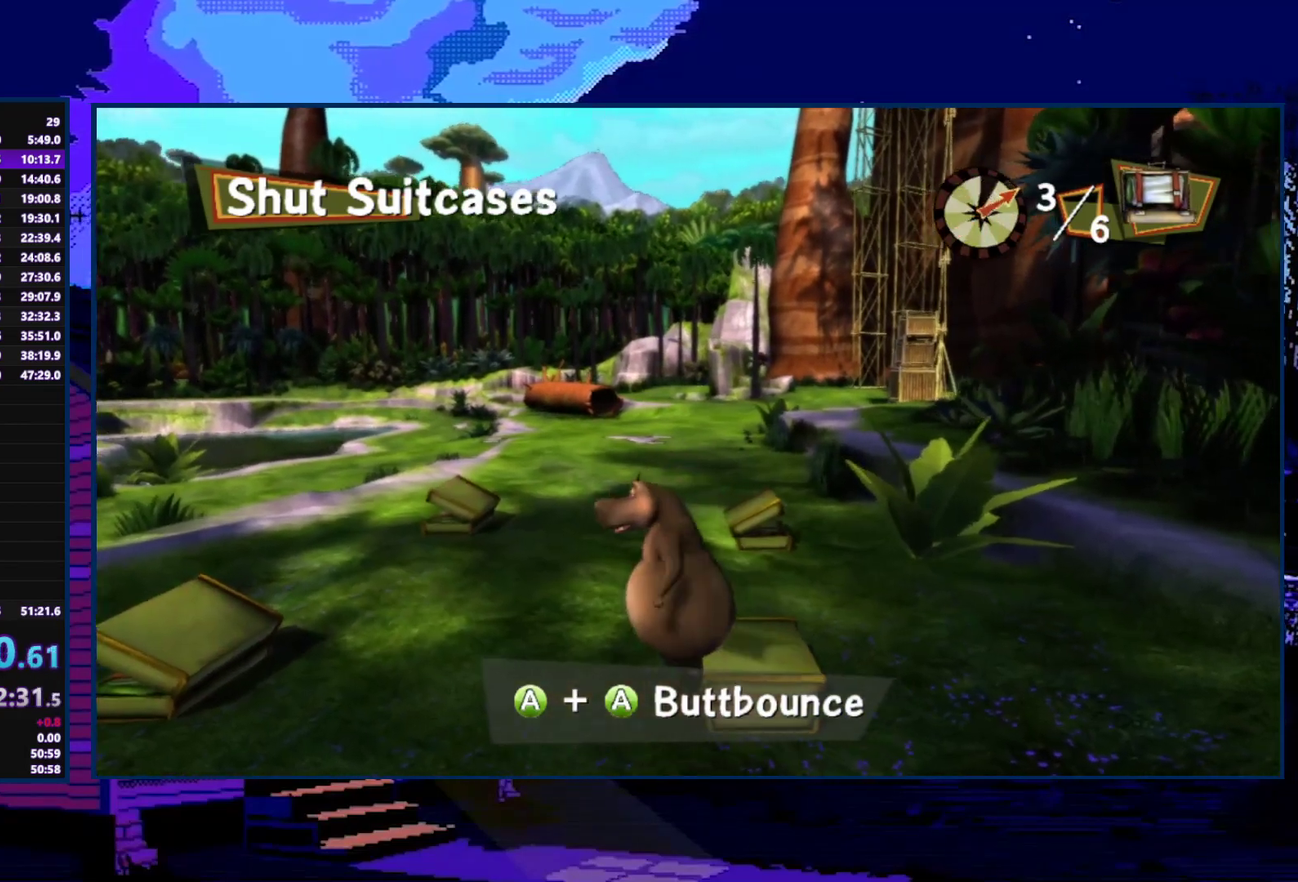
{"buttons": ["A"], "left_stick": "left", "right_stick": "center", "events": [[233, "right_stick", "center"], [500, "A", "down"]]}
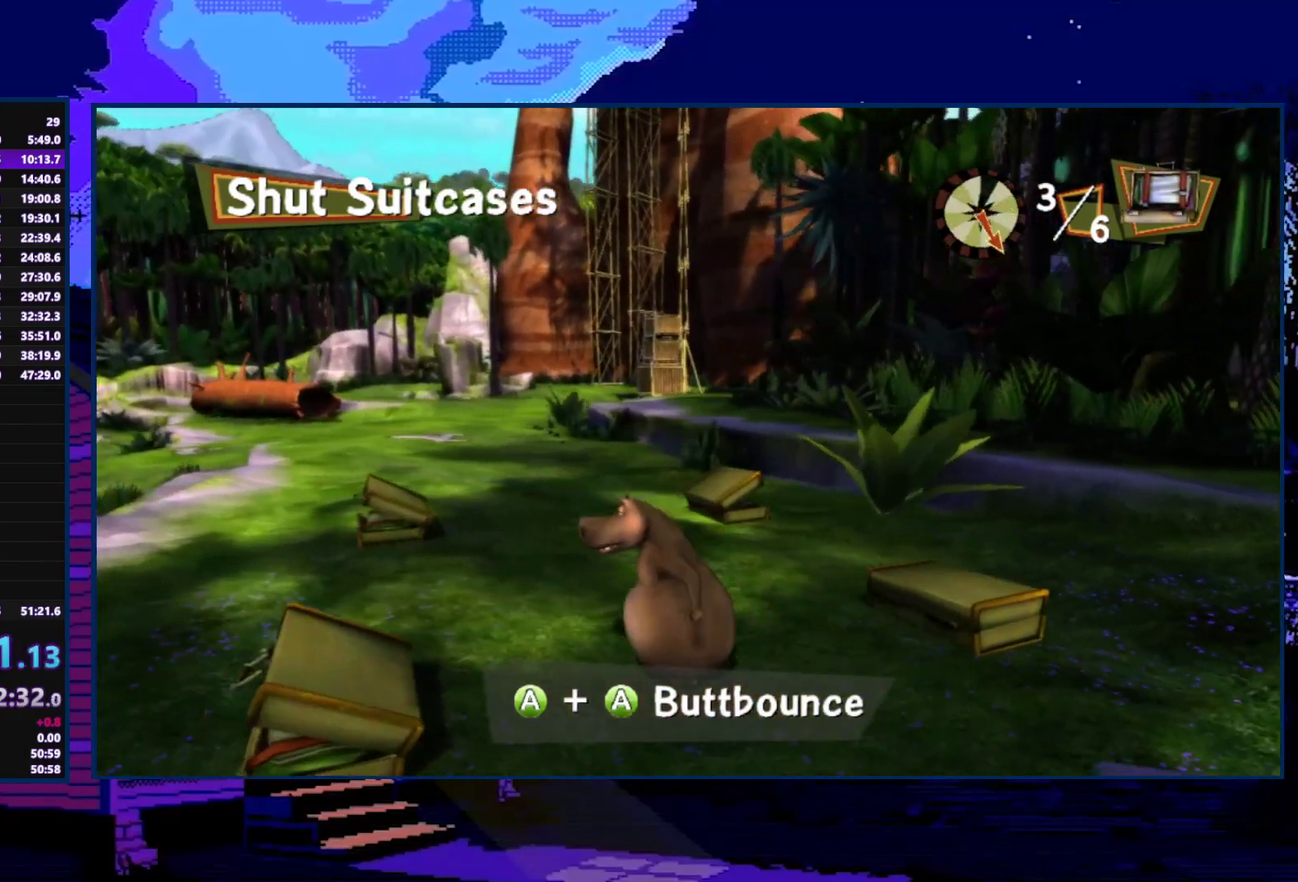
{"buttons": [], "left_stick": "down-left", "right_stick": "center", "events": [[133, "A", "up"], [133, "left_stick", "down-left"], [367, "A", "down"], [433, "A", "up"]]}
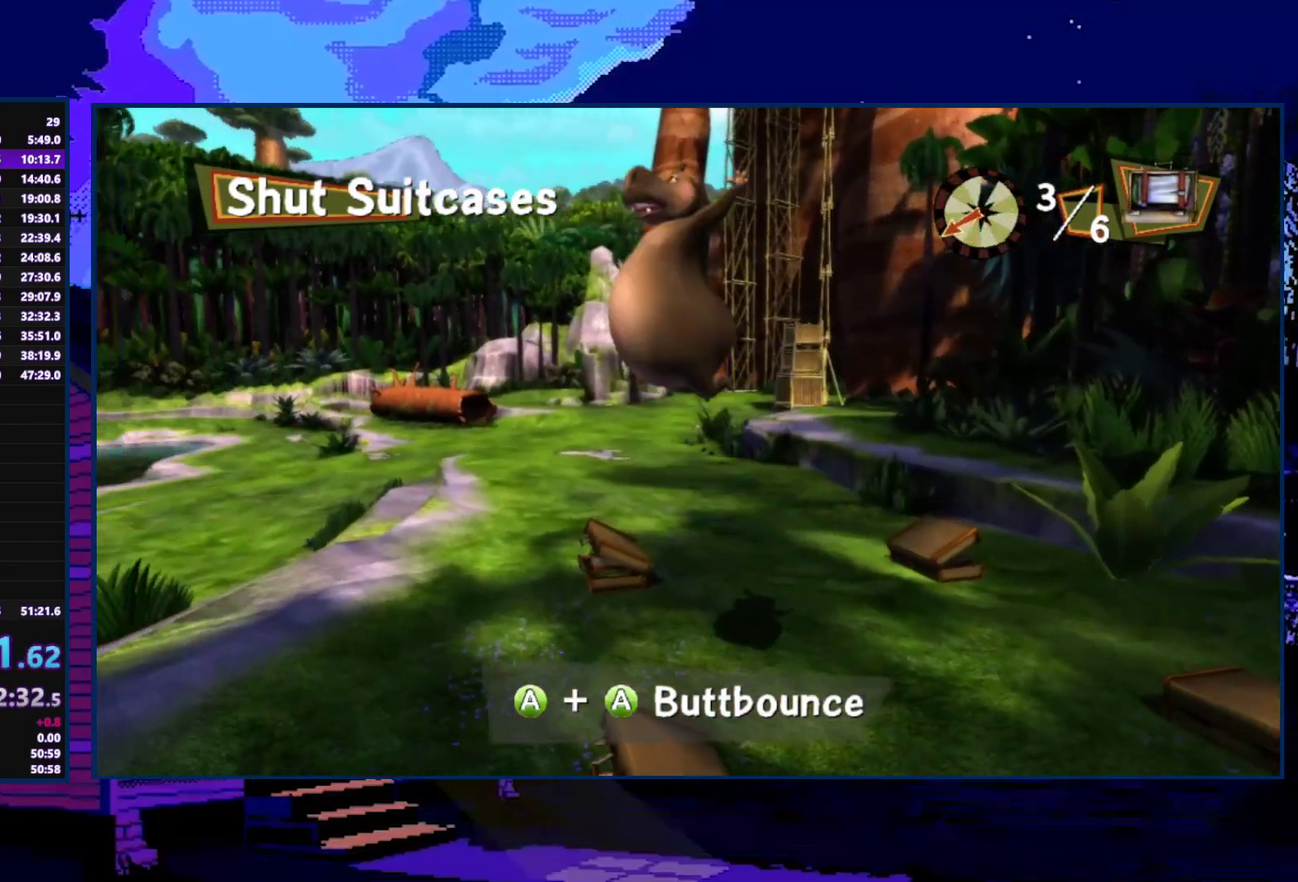
{"buttons": [], "left_stick": "up-left", "right_stick": "center", "events": [[133, "left_stick", "center"], [333, "left_stick", "up-left"]]}
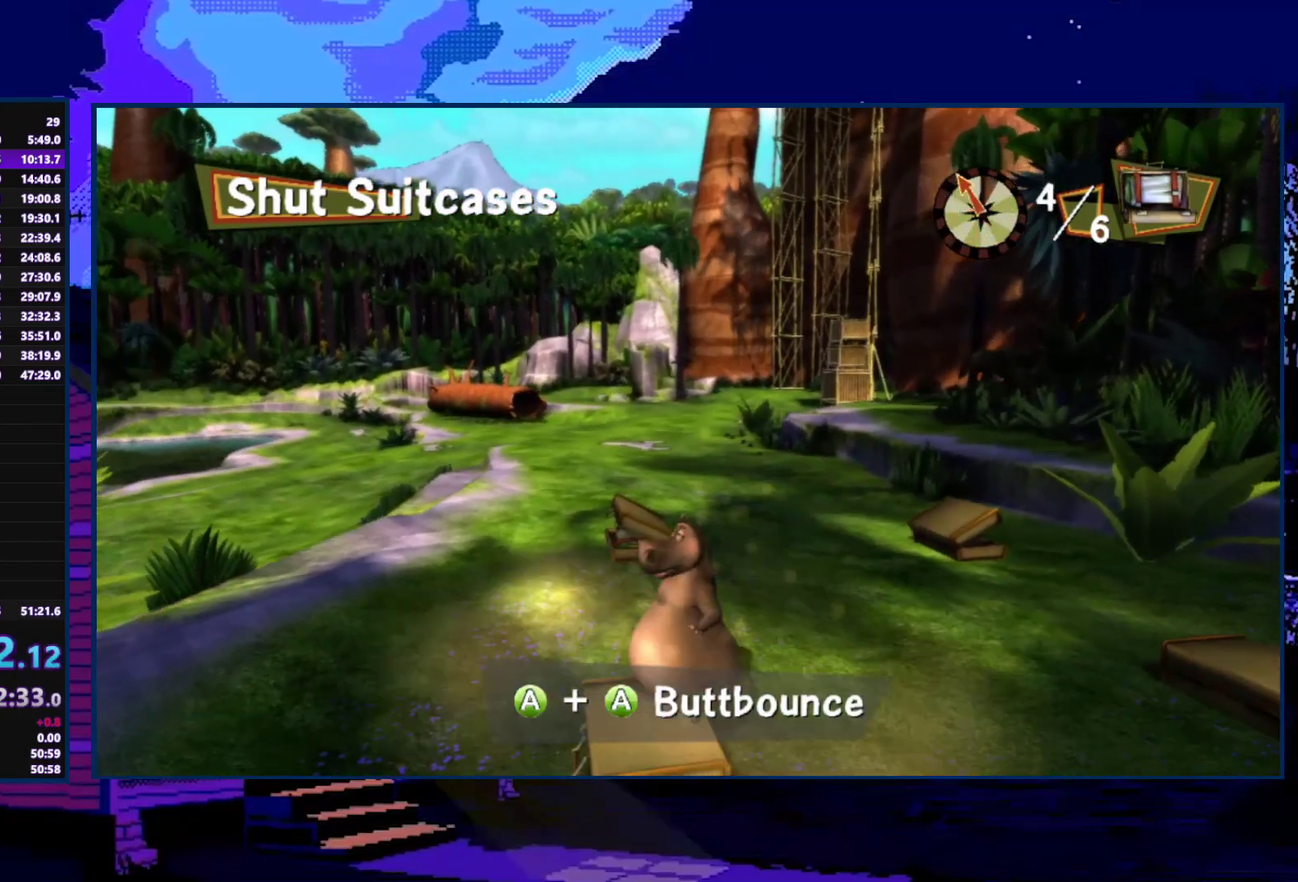
{"buttons": [], "left_stick": "up", "right_stick": "center", "events": [[167, "left_stick", "up"]]}
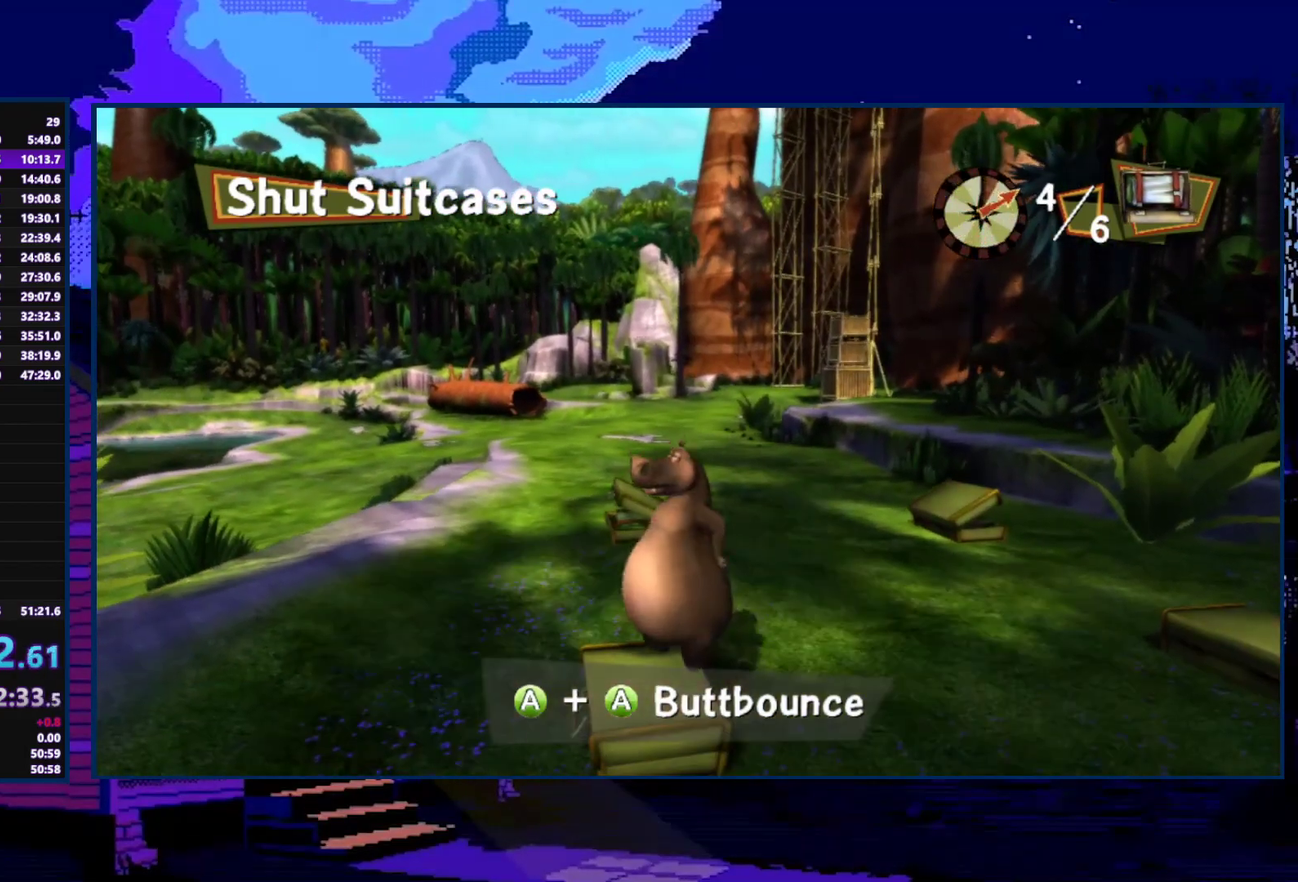
{"buttons": [], "left_stick": "up", "right_stick": "center", "events": []}
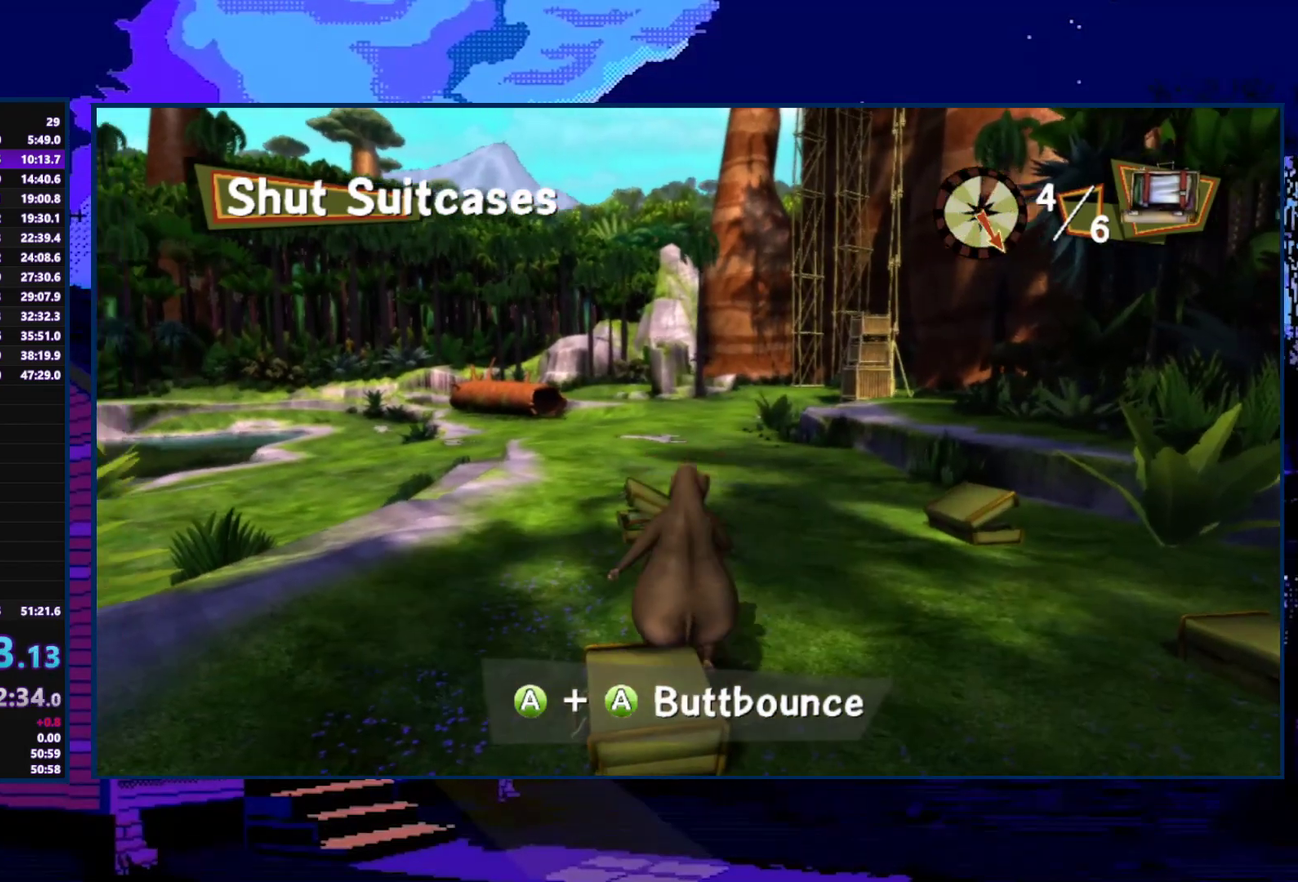
{"buttons": [], "left_stick": "up", "right_stick": "center", "events": []}
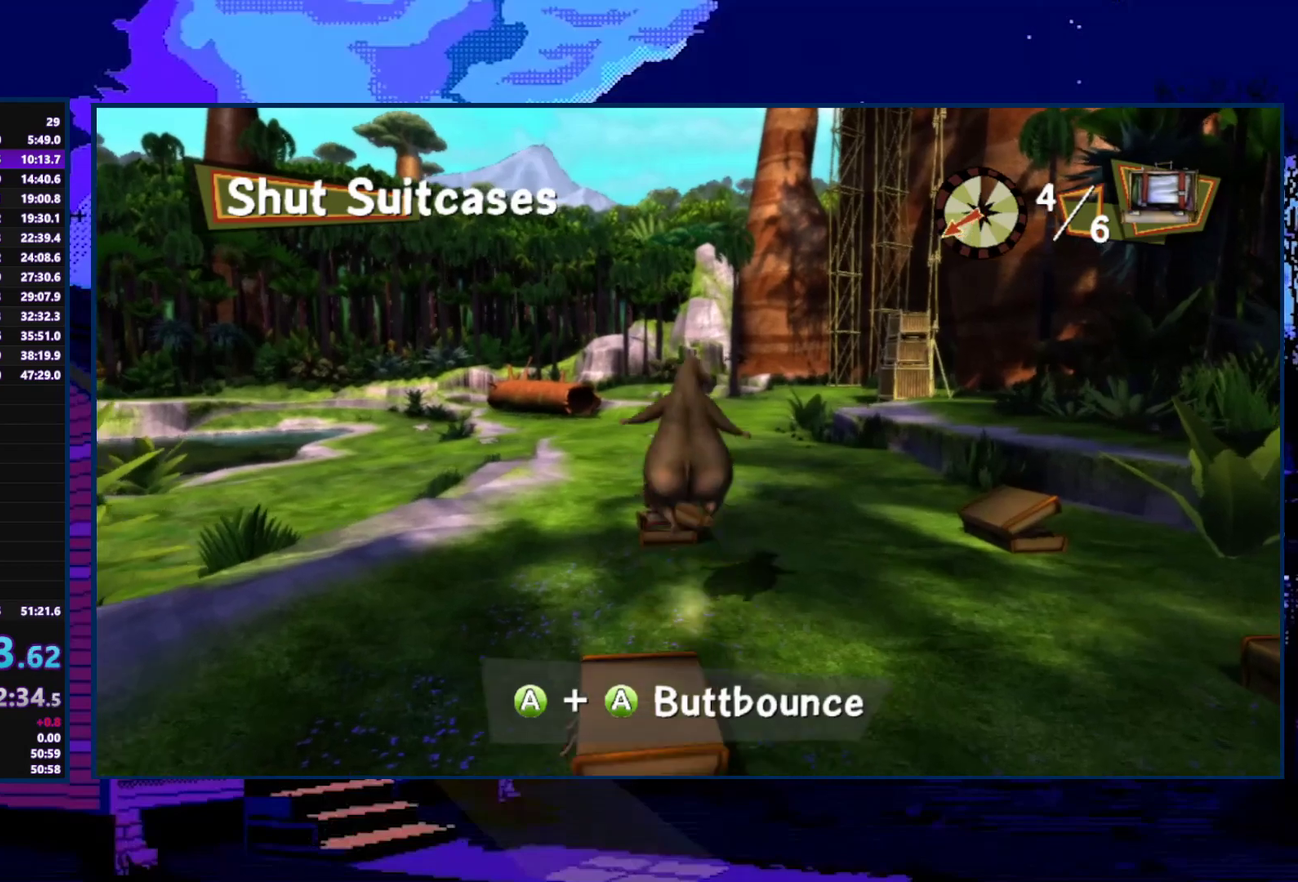
{"buttons": [], "left_stick": "up", "right_stick": "center", "events": [[433, "A", "down"], [500, "A", "up"]]}
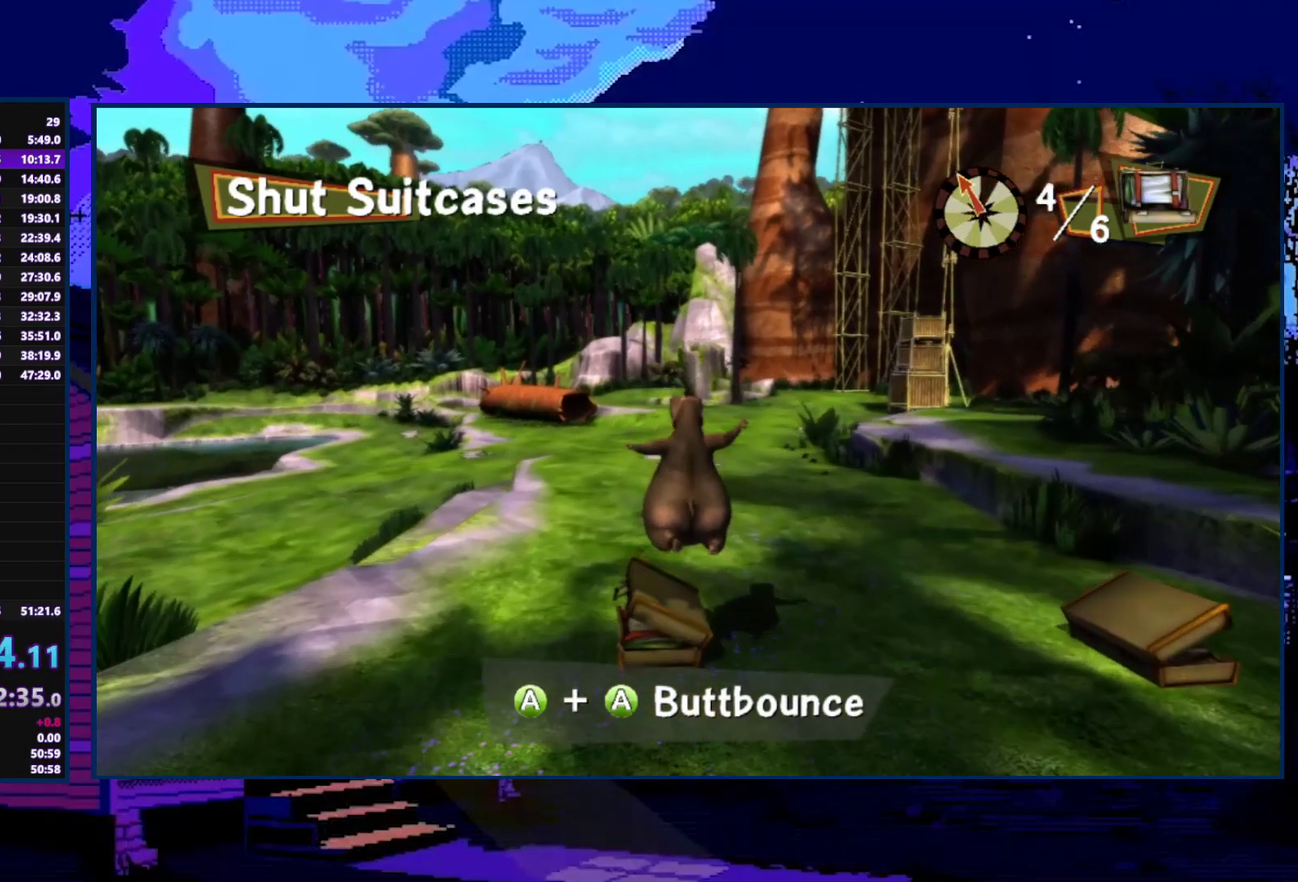
{"buttons": [], "left_stick": "up", "right_stick": "center", "events": [[167, "right_stick", "right"], [500, "right_stick", "center"]]}
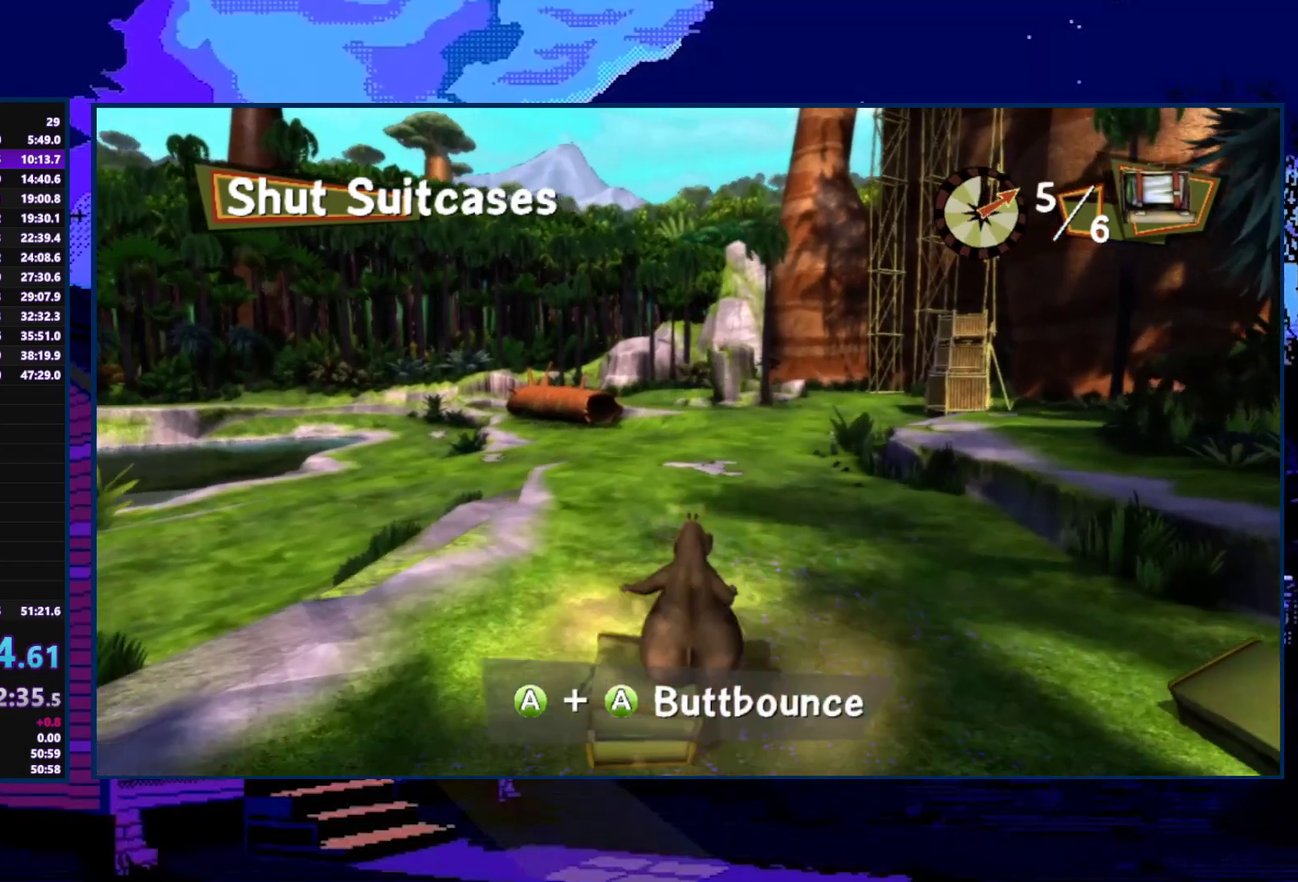
{"buttons": [], "left_stick": "right", "right_stick": "right", "events": [[33, "left_stick", "up-right"], [133, "left_stick", "right"], [200, "right_stick", "right"]]}
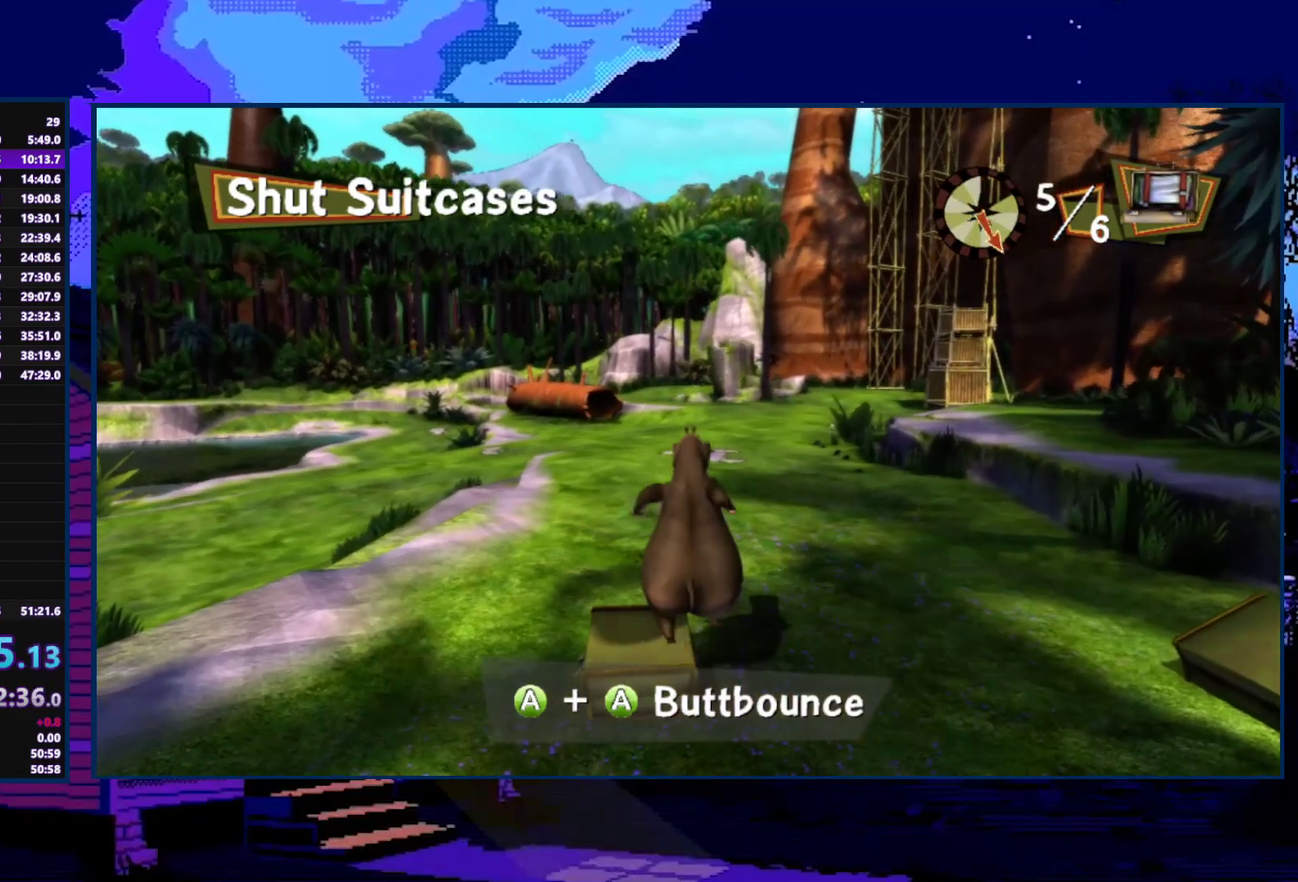
{"buttons": [], "left_stick": "right", "right_stick": "right", "events": []}
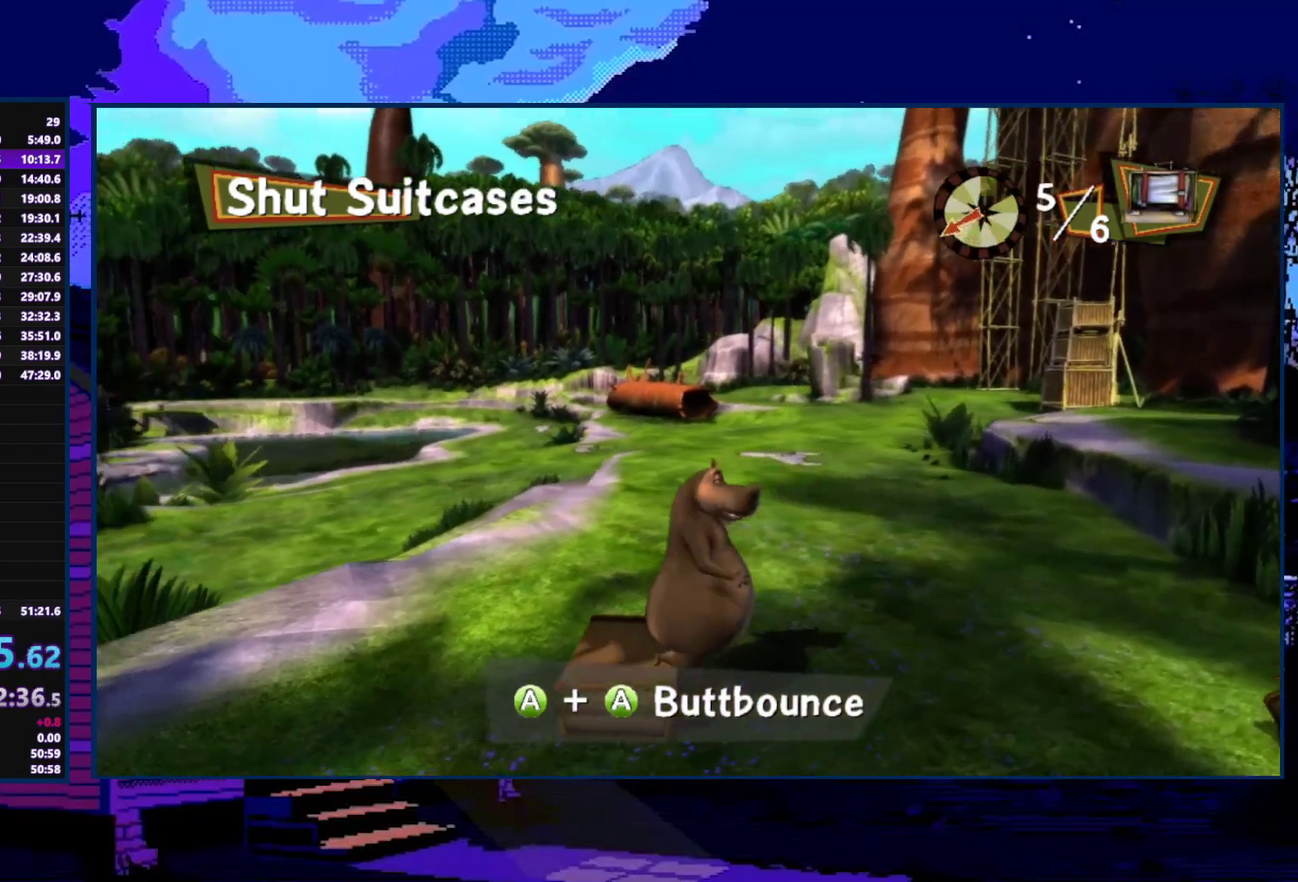
{"buttons": [], "left_stick": "down-right", "right_stick": "center", "events": [[133, "right_stick", "center"], [333, "left_stick", "down-right"]]}
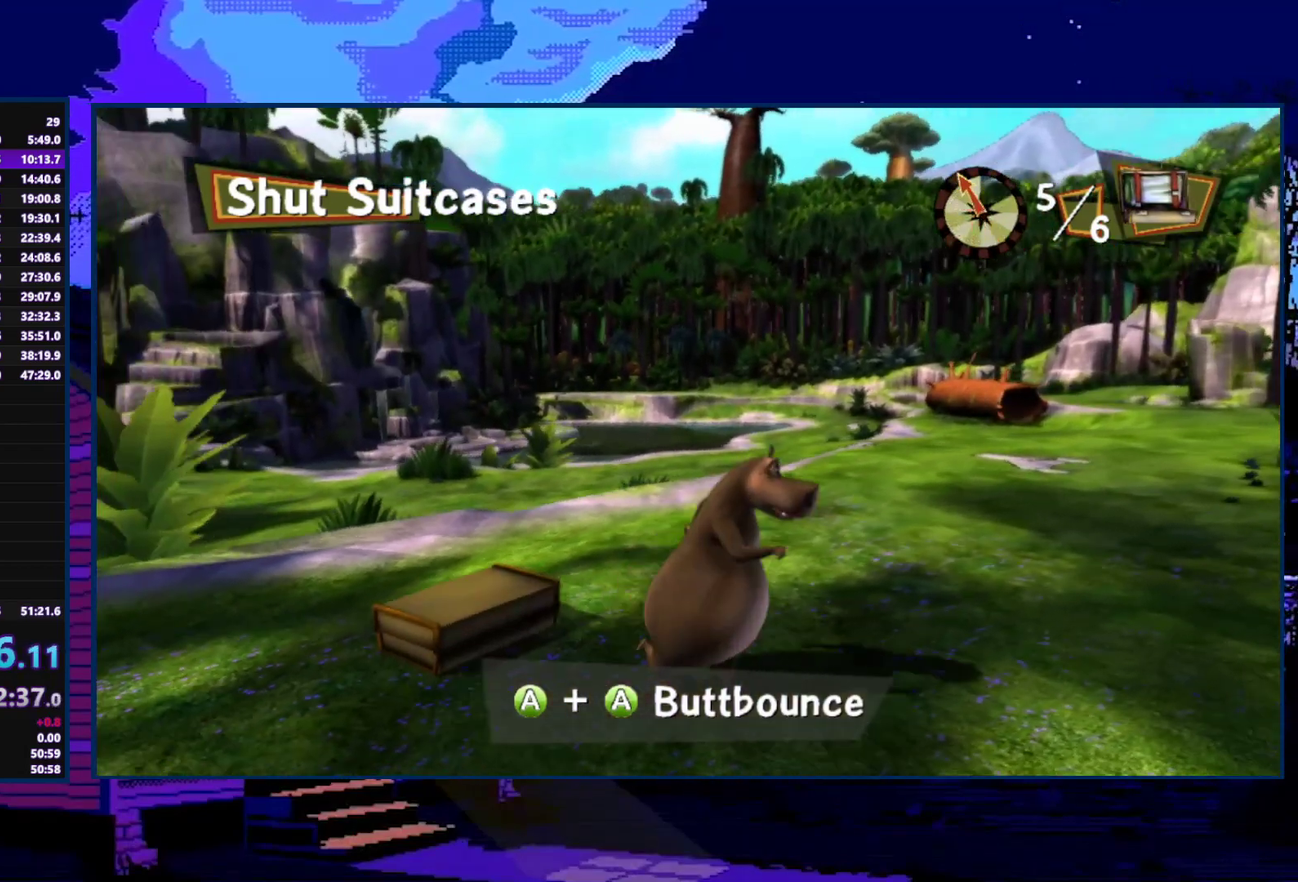
{"buttons": [], "left_stick": "down-right", "right_stick": "center", "events": [[33, "A", "down"], [133, "A", "up"]]}
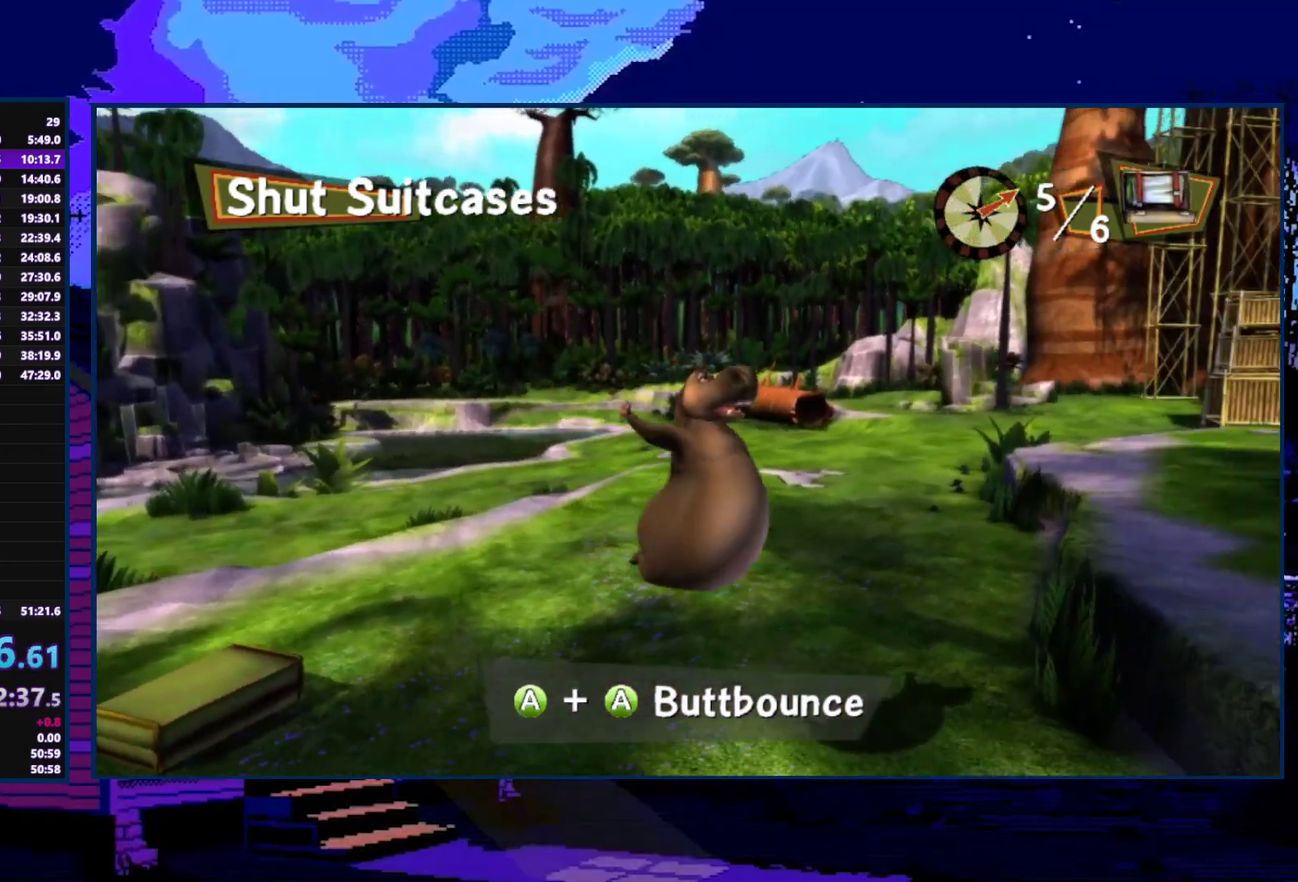
{"buttons": [], "left_stick": "up-left", "right_stick": "center", "events": [[33, "A", "down"], [167, "A", "up"], [167, "left_stick", "right"], [233, "left_stick", "up"], [400, "left_stick", "up-left"]]}
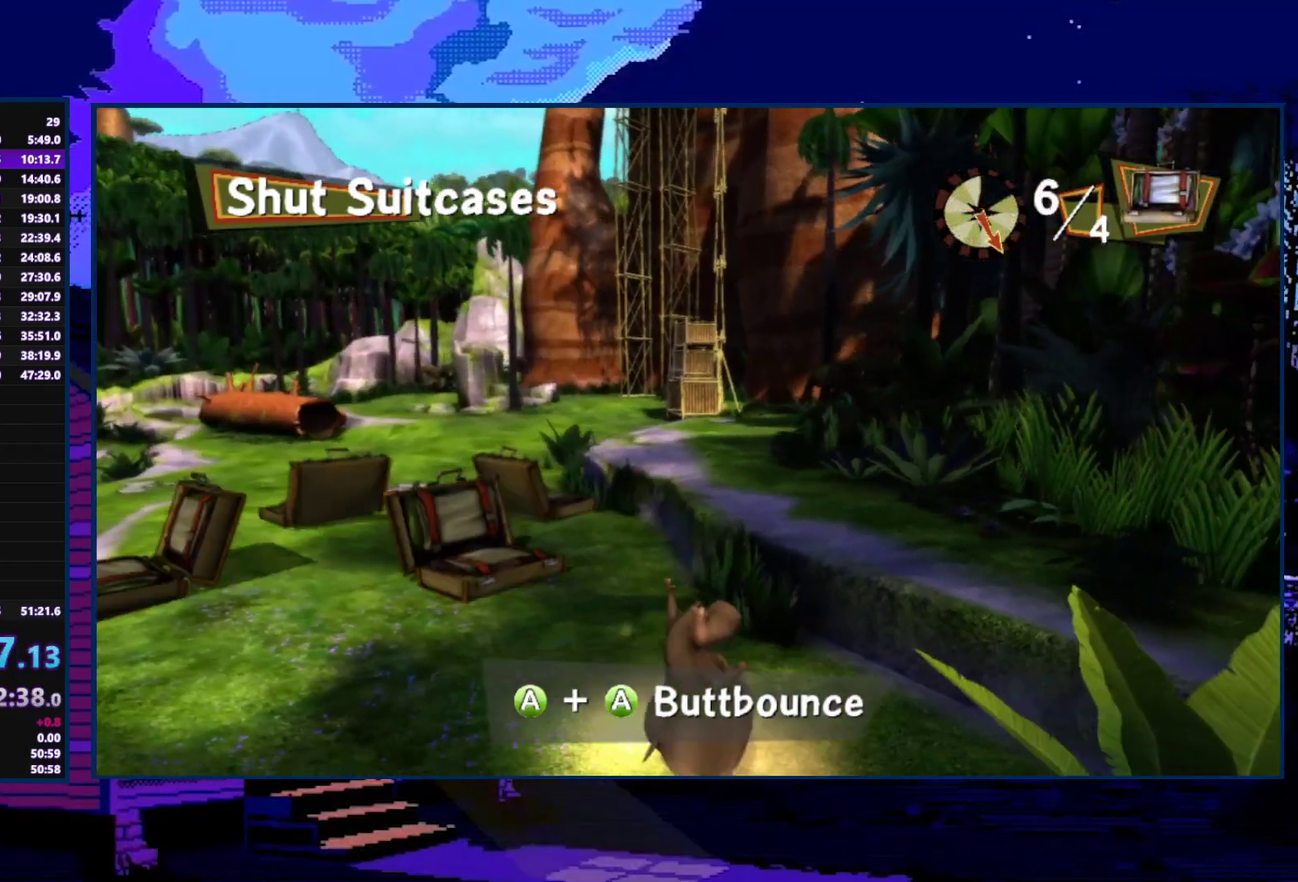
{"buttons": [], "left_stick": "left", "right_stick": "center", "events": [[167, "left_stick", "left"]]}
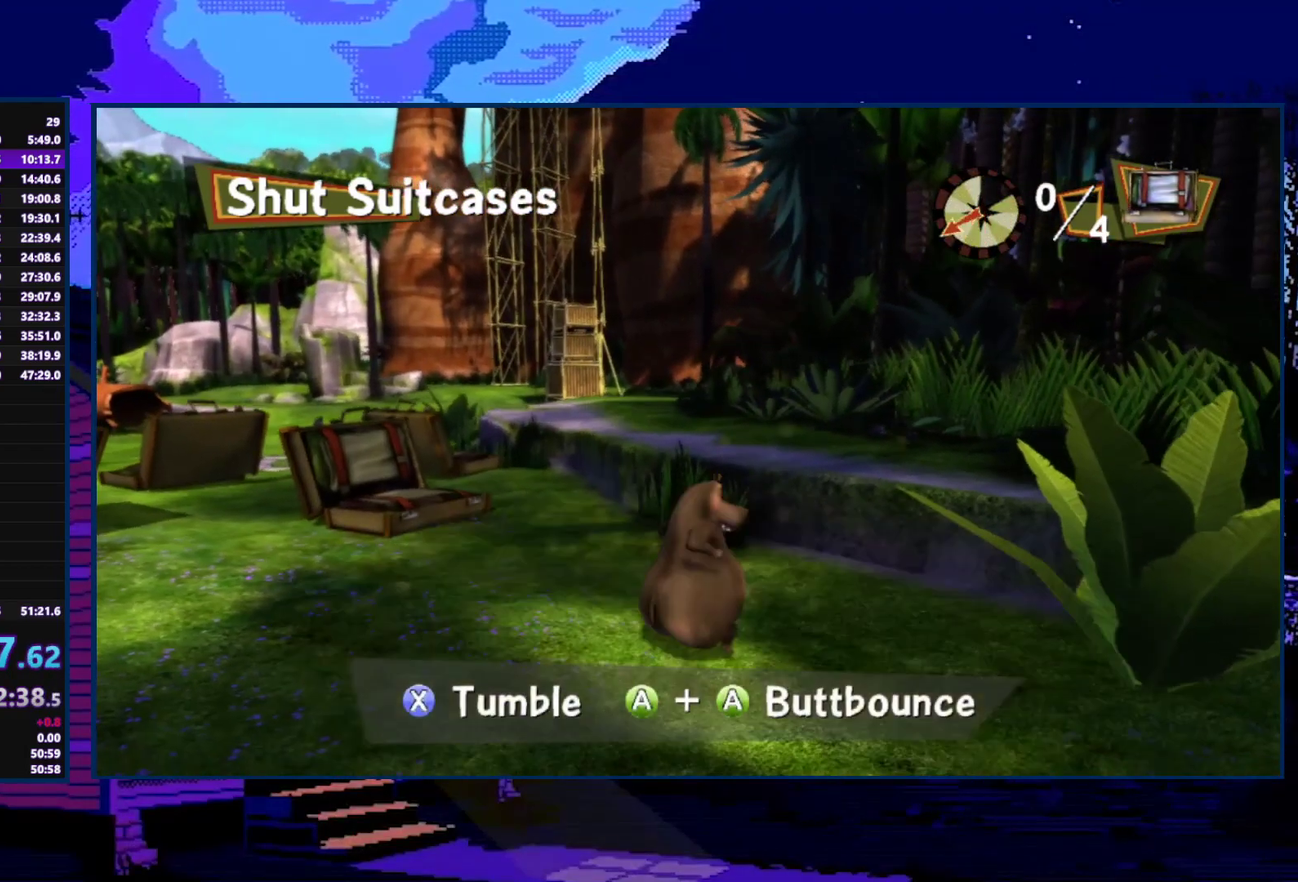
{"buttons": [], "left_stick": "left", "right_stick": "center", "events": [[100, "left_stick", "down-left"], [300, "left_stick", "left"]]}
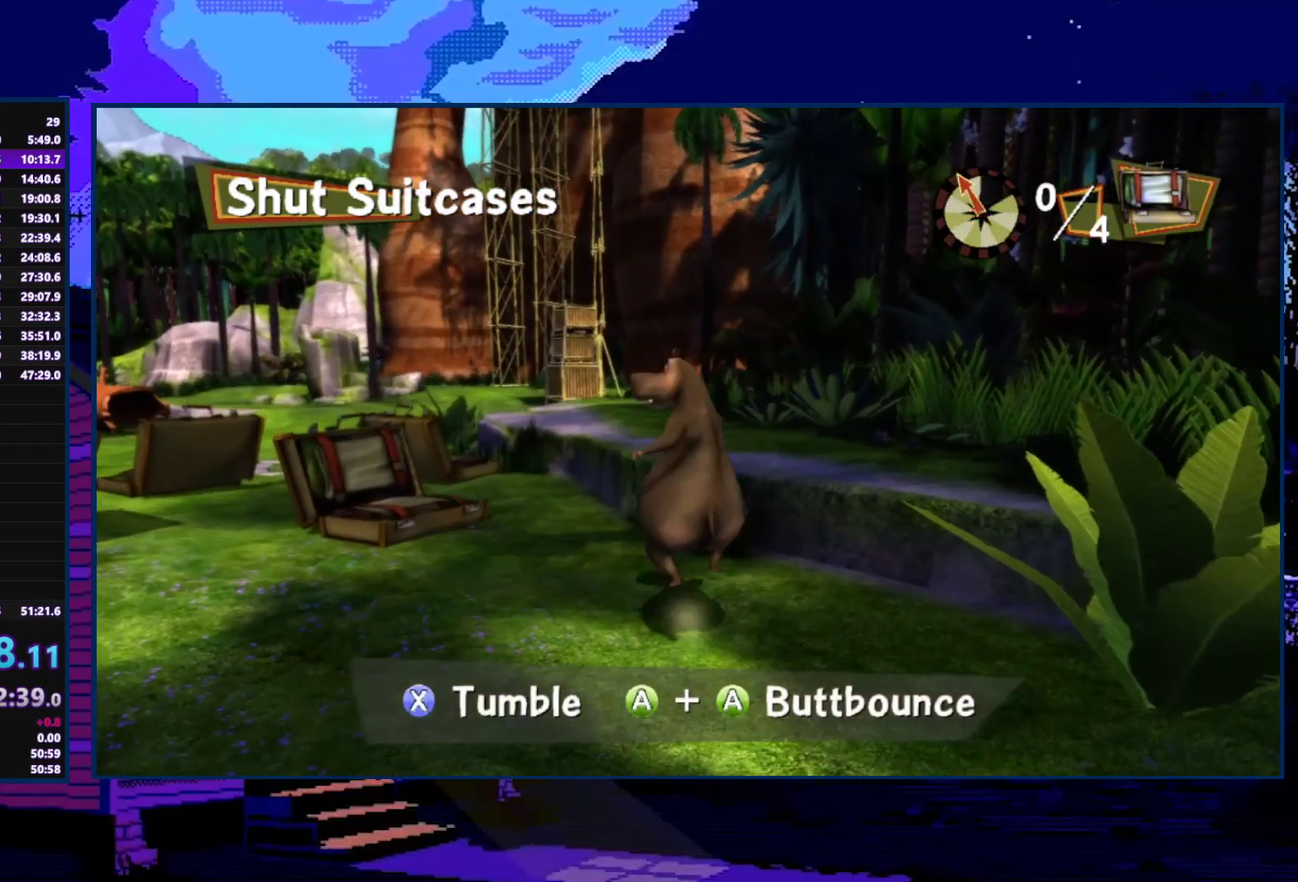
{"buttons": [], "left_stick": "left", "right_stick": "center", "events": []}
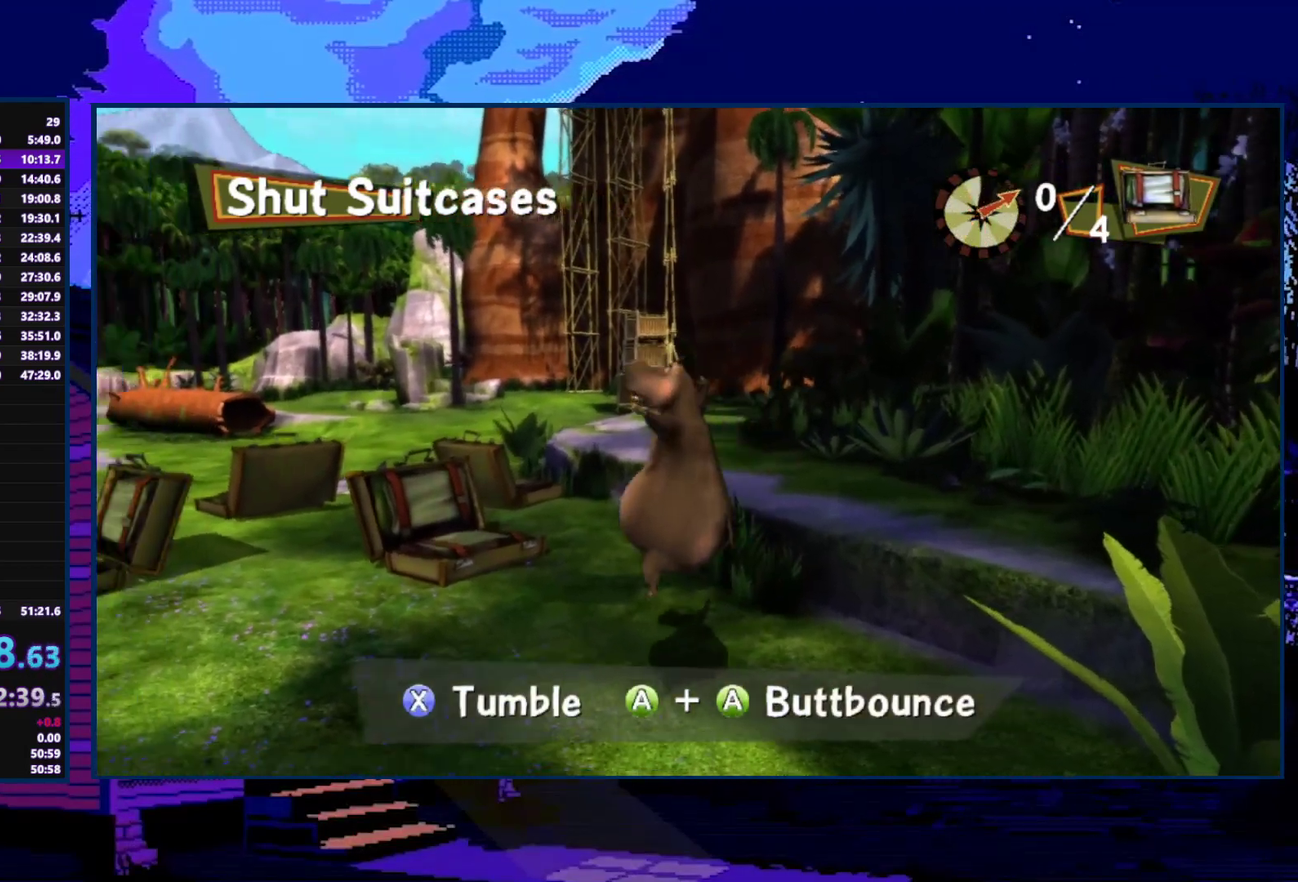
{"buttons": [], "left_stick": "up", "right_stick": "center", "events": [[233, "left_stick", "up-left"], [433, "left_stick", "up"]]}
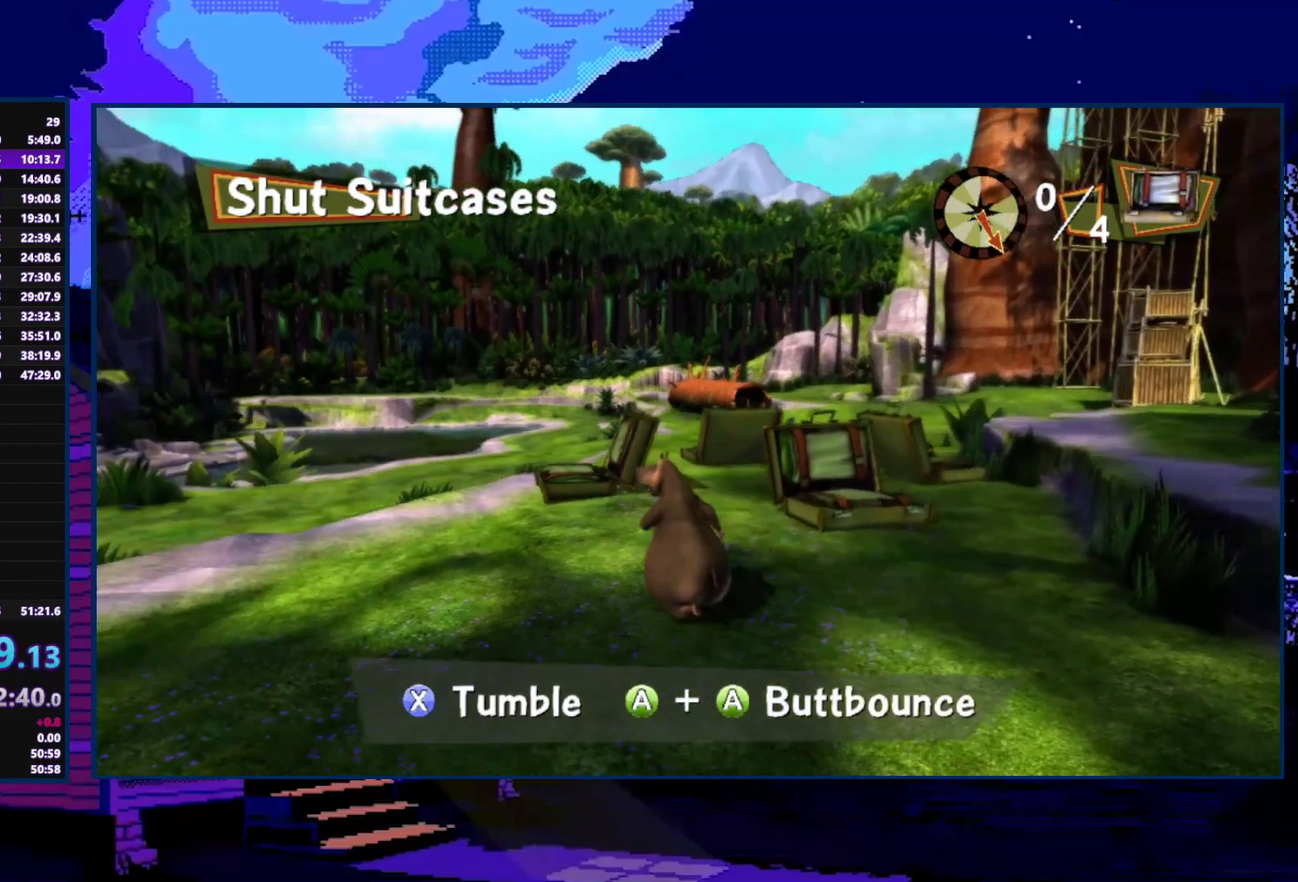
{"buttons": [], "left_stick": "up-right", "right_stick": "center", "events": [[233, "left_stick", "up-right"]]}
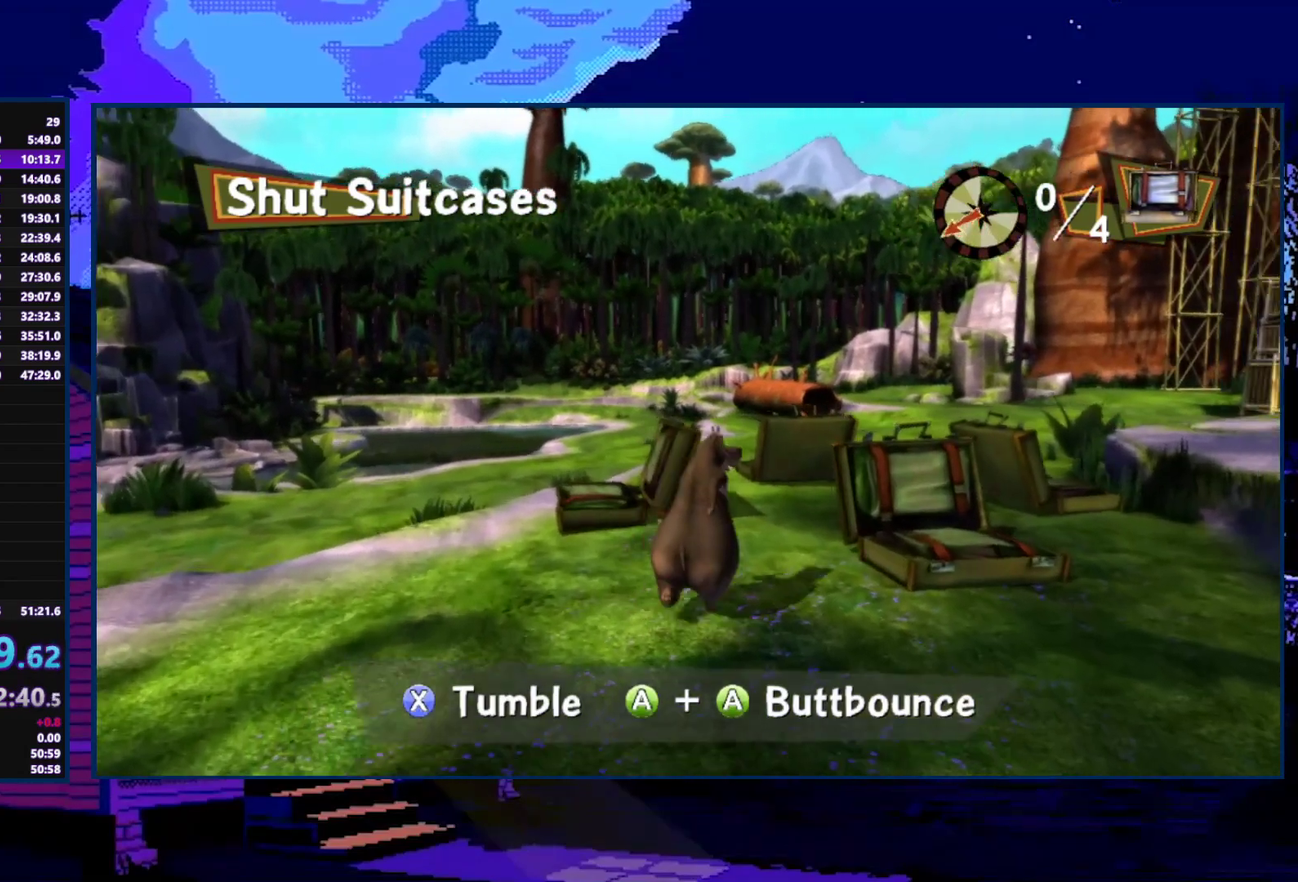
{"buttons": ["X"], "left_stick": "up", "right_stick": "center", "events": [[100, "left_stick", "up"], [500, "X", "down"]]}
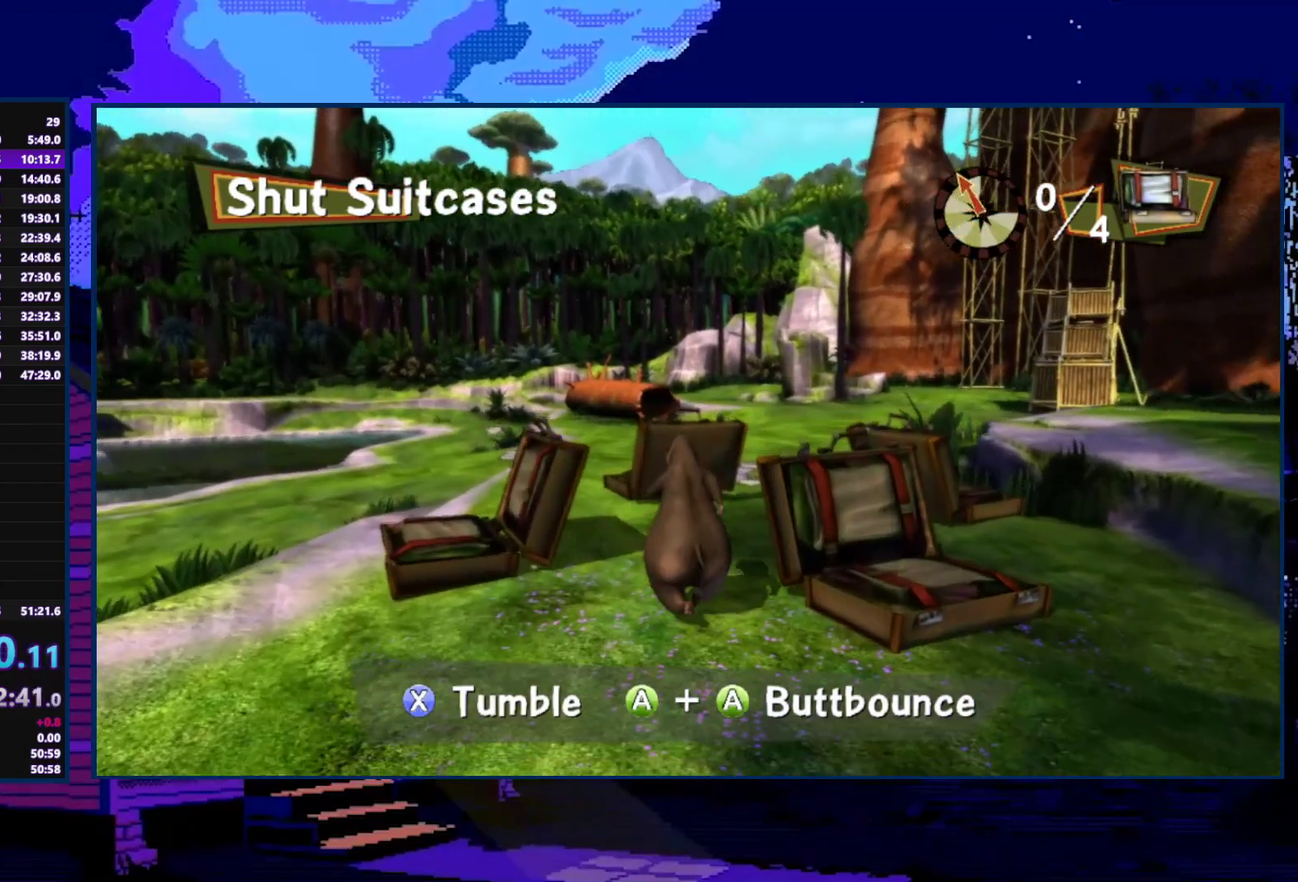
{"buttons": ["A"], "left_stick": "up", "right_stick": "center", "events": [[100, "X", "up"], [500, "A", "down"]]}
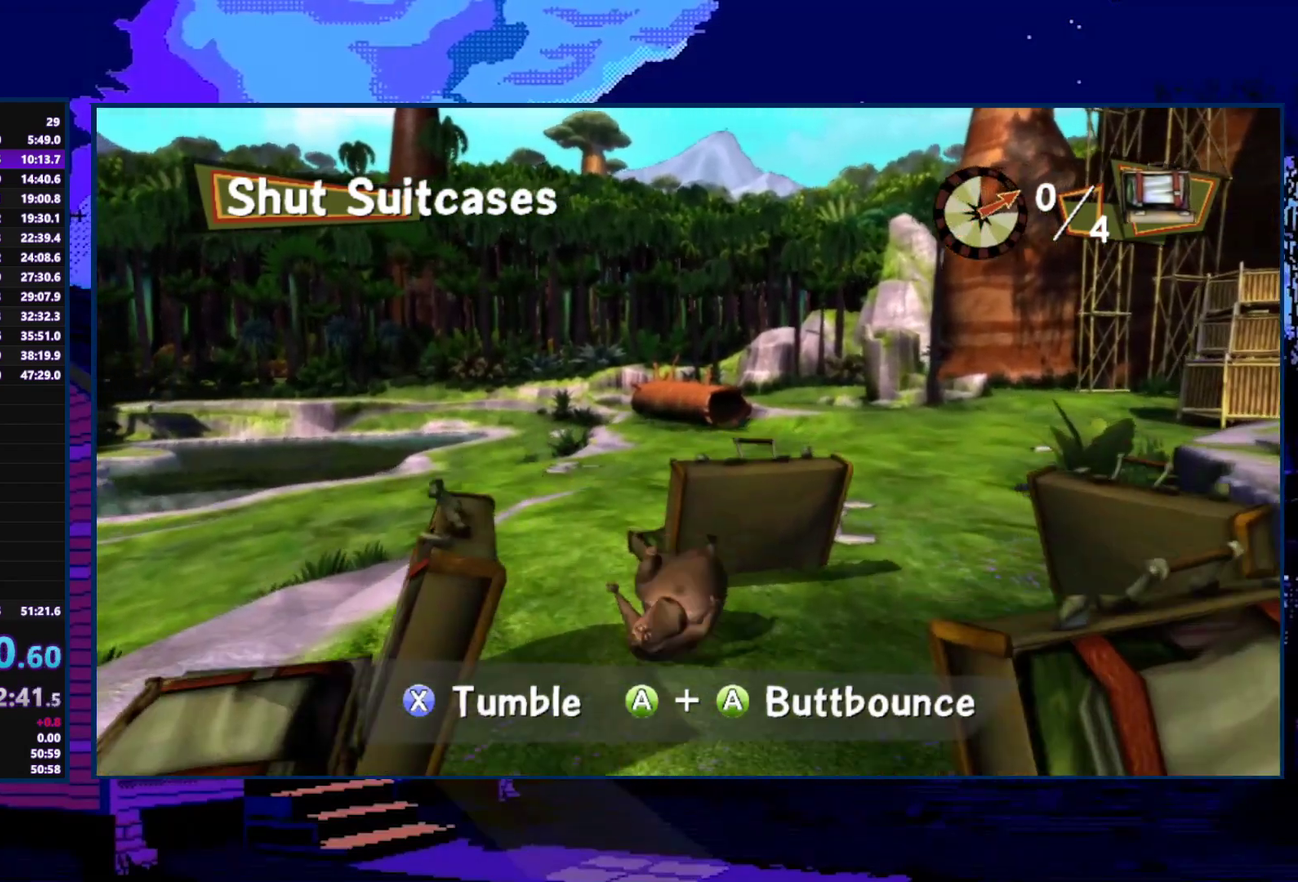
{"buttons": [], "left_stick": "center", "right_stick": "center", "events": [[100, "A", "up"], [100, "left_stick", "center"], [167, "A", "down"], [233, "A", "up"], [300, "A", "down"], [367, "A", "up"], [433, "A", "down"], [500, "A", "up"]]}
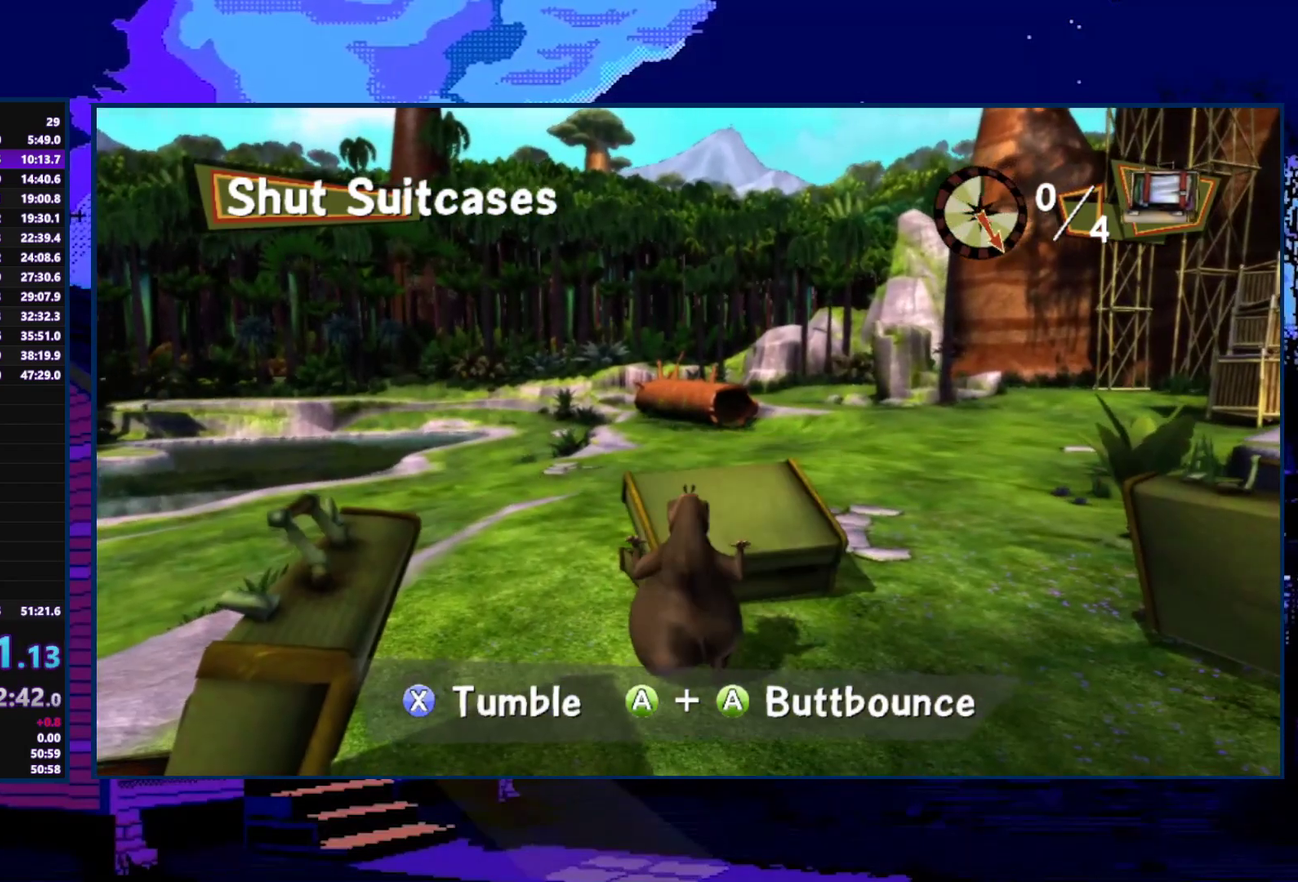
{"buttons": [], "left_stick": "center", "right_stick": "center", "events": [[100, "A", "down"], [200, "A", "up"], [400, "A", "down"], [467, "A", "up"]]}
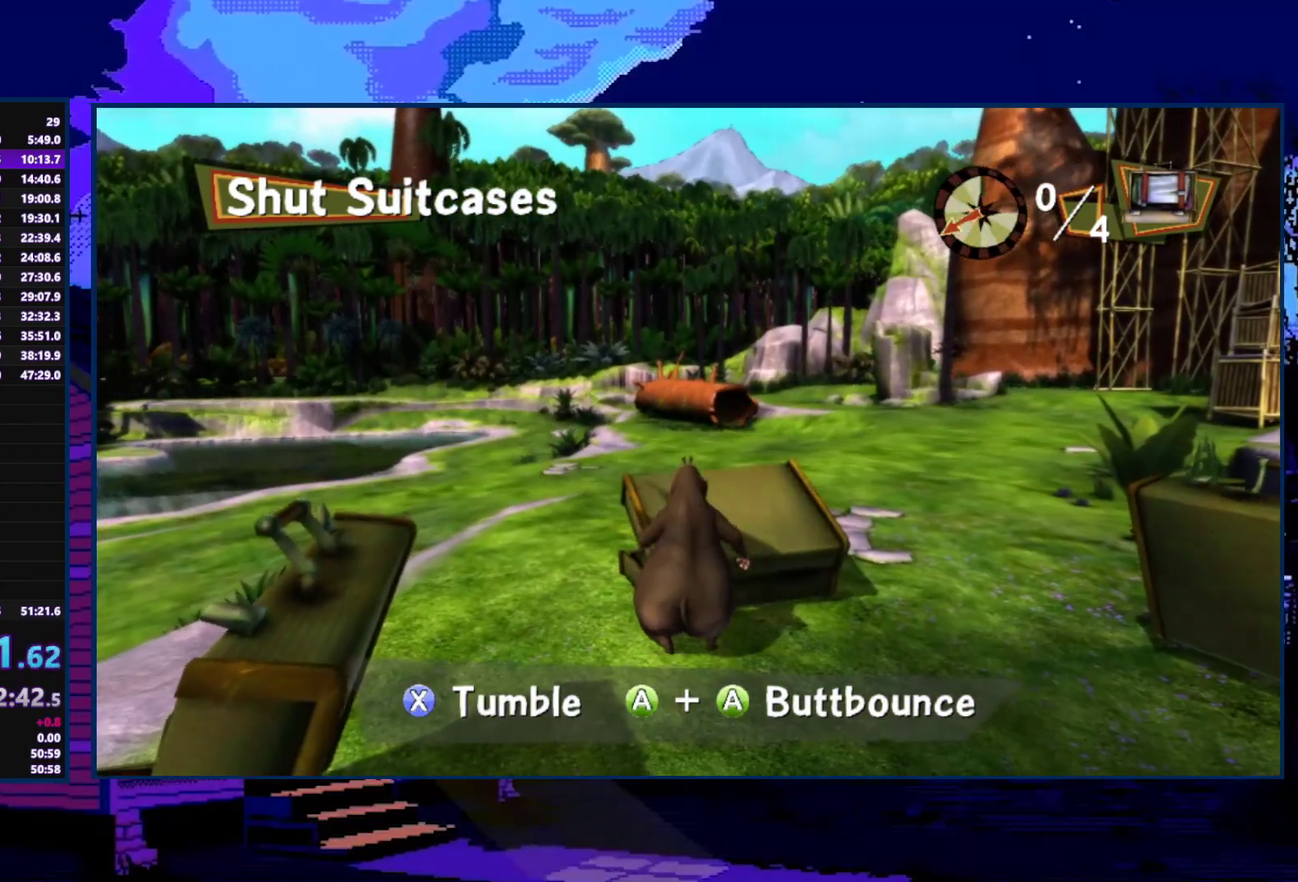
{"buttons": [], "left_stick": "center", "right_stick": "center", "events": [[300, "A", "down"], [367, "A", "up"], [400, "A", "down"], [500, "A", "up"]]}
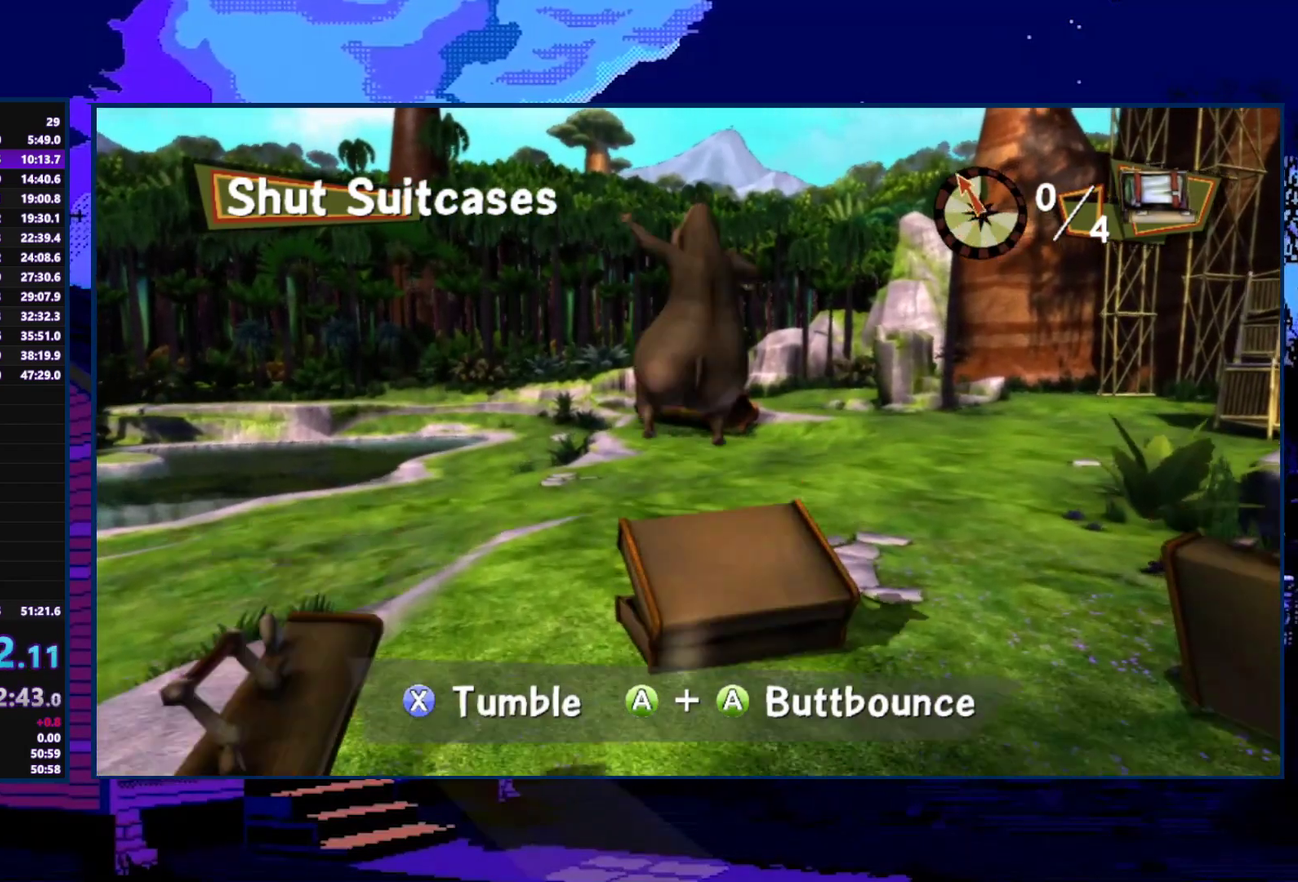
{"buttons": [], "left_stick": "right", "right_stick": "center", "events": [[33, "A", "down"], [100, "A", "up"], [267, "left_stick", "down-right"], [500, "left_stick", "right"]]}
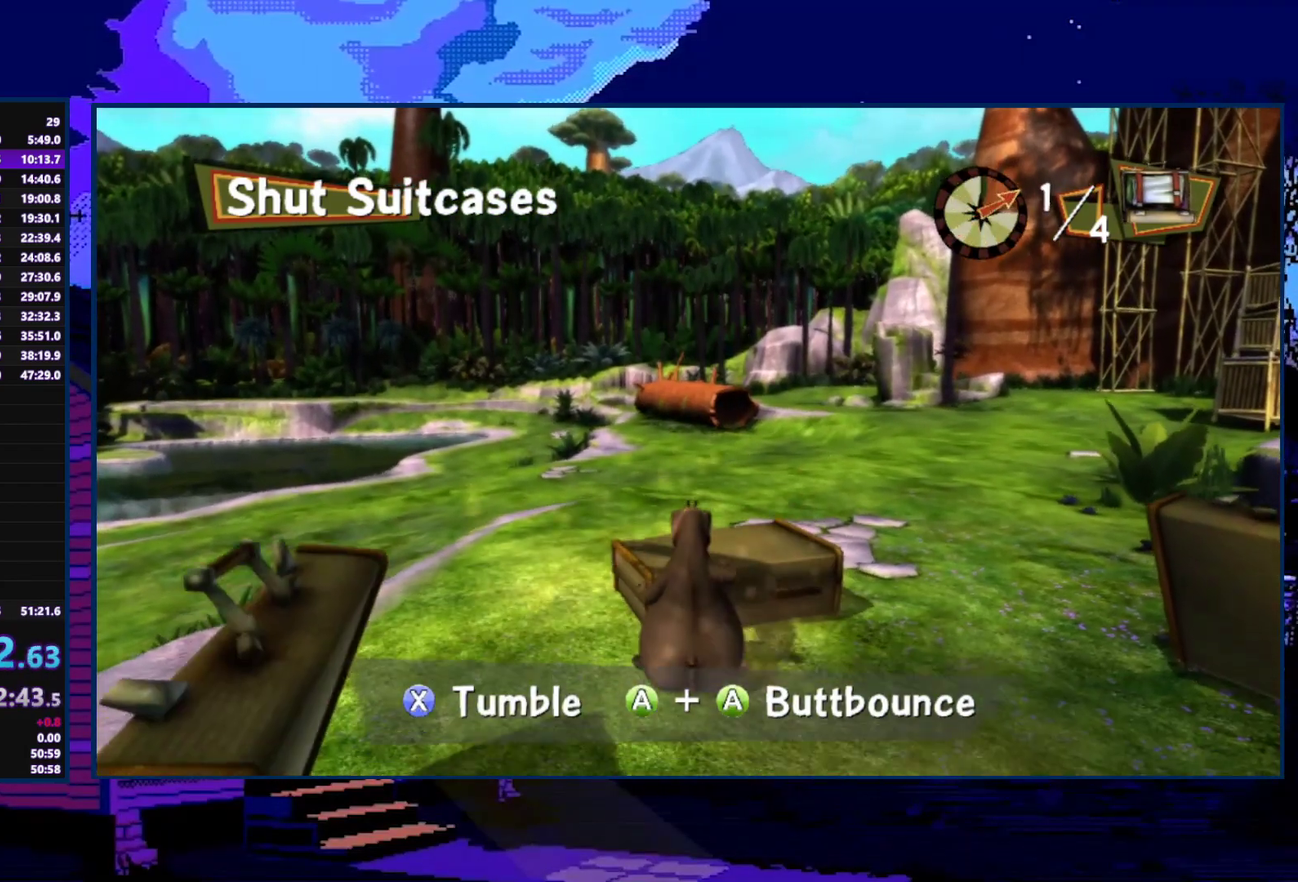
{"buttons": [], "left_stick": "right", "right_stick": "center", "events": []}
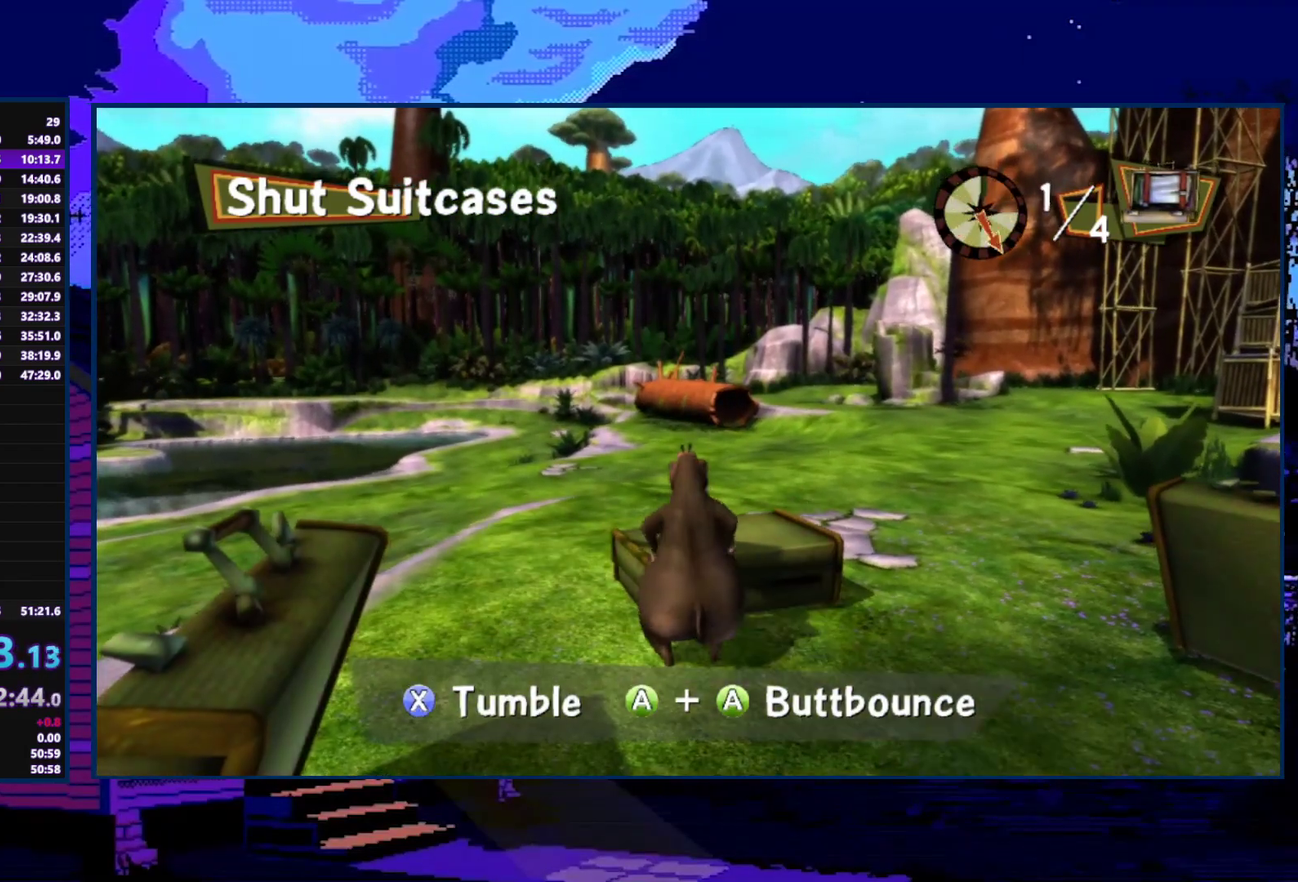
{"buttons": [], "left_stick": "center", "right_stick": "center", "events": [[367, "X", "down"], [433, "X", "up"], [500, "left_stick", "center"]]}
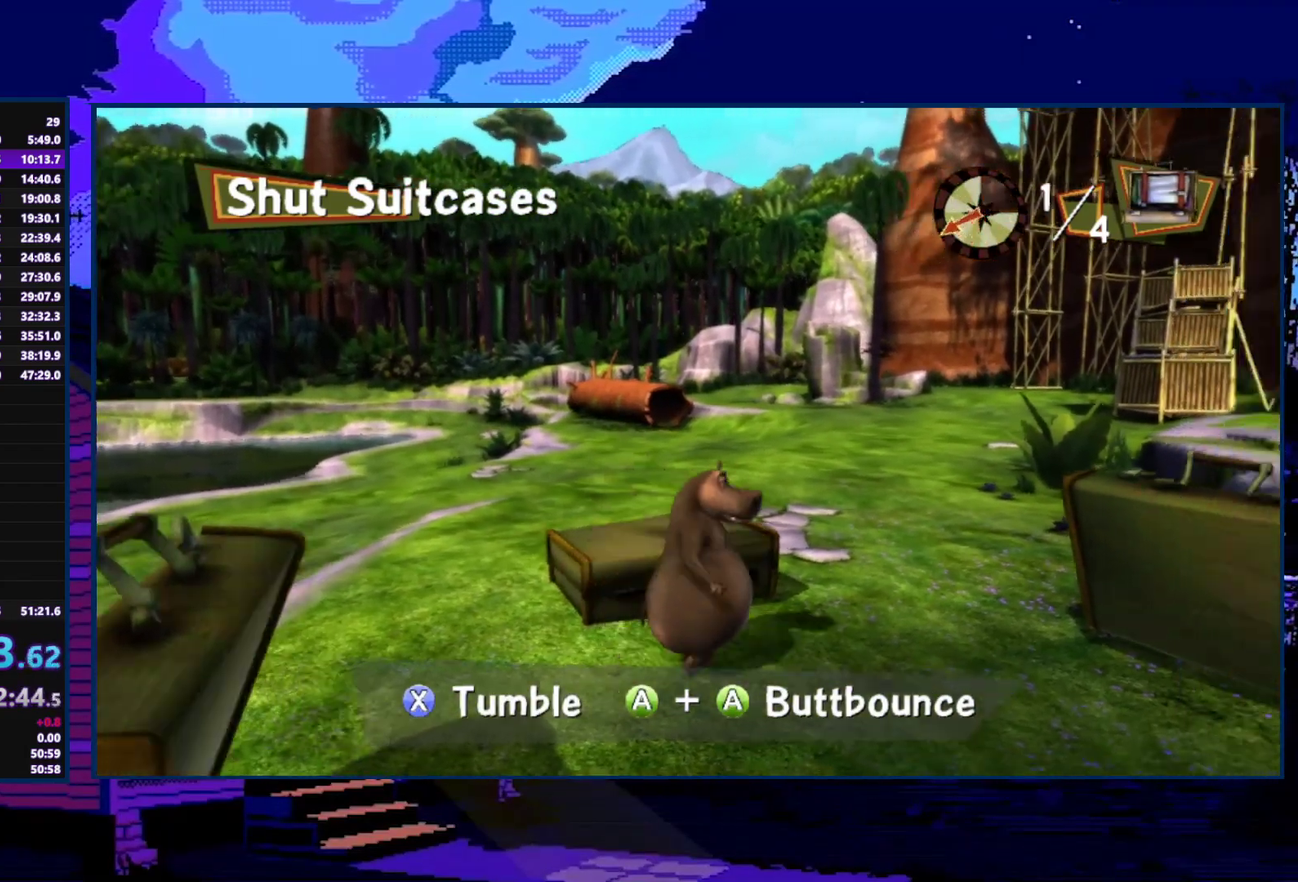
{"buttons": [], "left_stick": "center", "right_stick": "center", "events": [[333, "A", "down"], [400, "A", "up"]]}